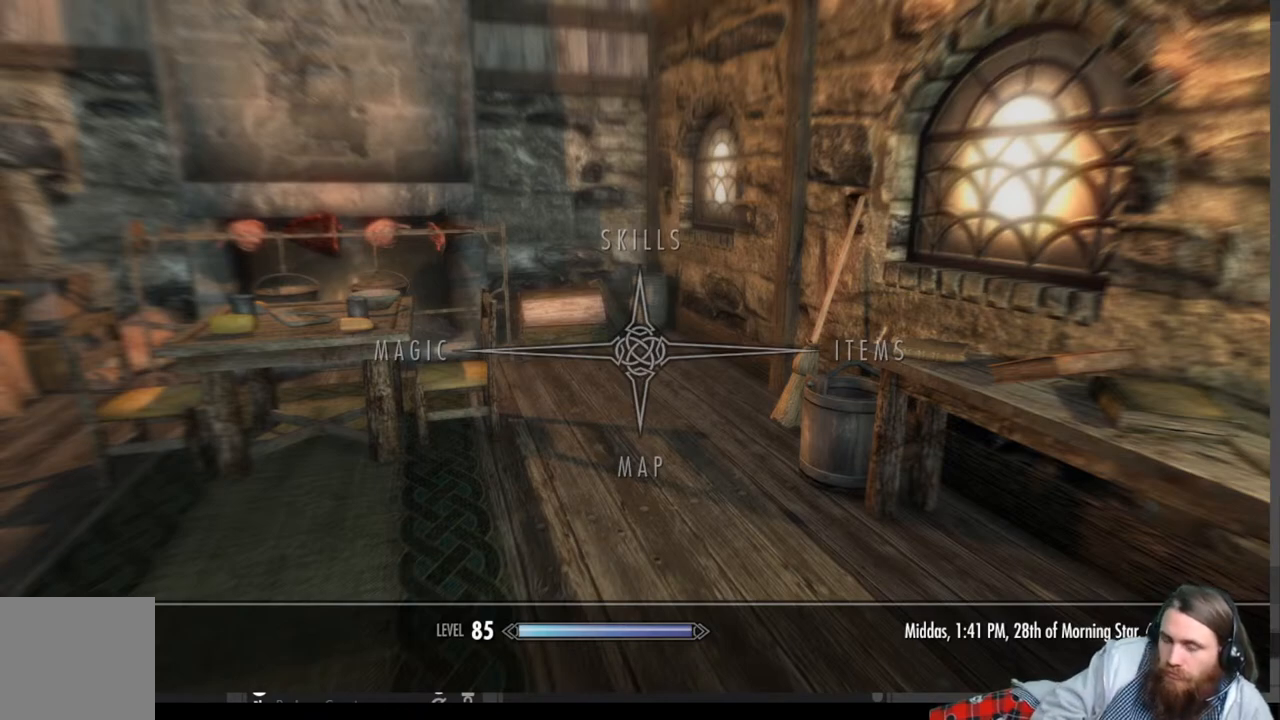
Gameplay with a controller (Xbox layout); each line is a JSON object with the inputs held at the frame after it. "events" lists button and stick changes between this image and that frame as [ms after this image, input, new state], when the widget could be followed in between.
{"buttons": ["DPAD_RIGHT"], "left_stick": "center", "right_stick": "center", "events": [[500, "DPAD_RIGHT", "down"]]}
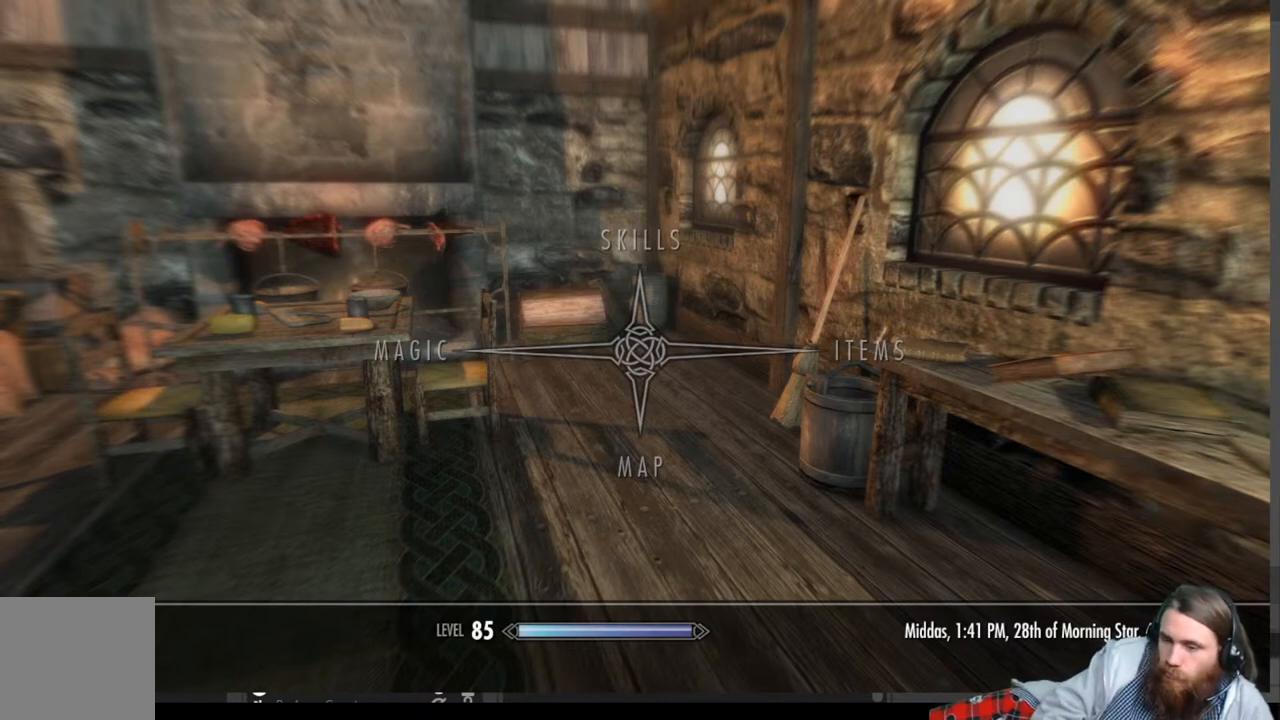
{"buttons": [], "left_stick": "center", "right_stick": "center", "events": [[133, "DPAD_RIGHT", "up"], [167, "A", "down"], [283, "A", "up"]]}
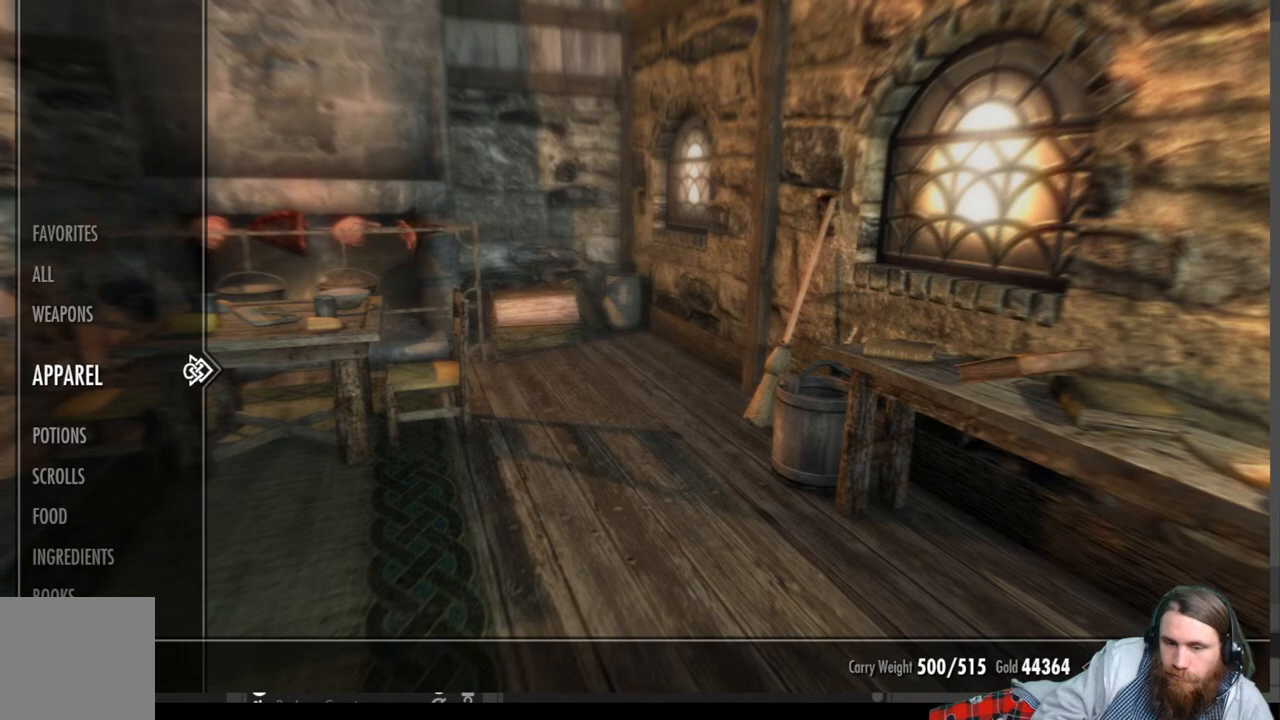
{"buttons": [], "left_stick": "center", "right_stick": "center", "events": []}
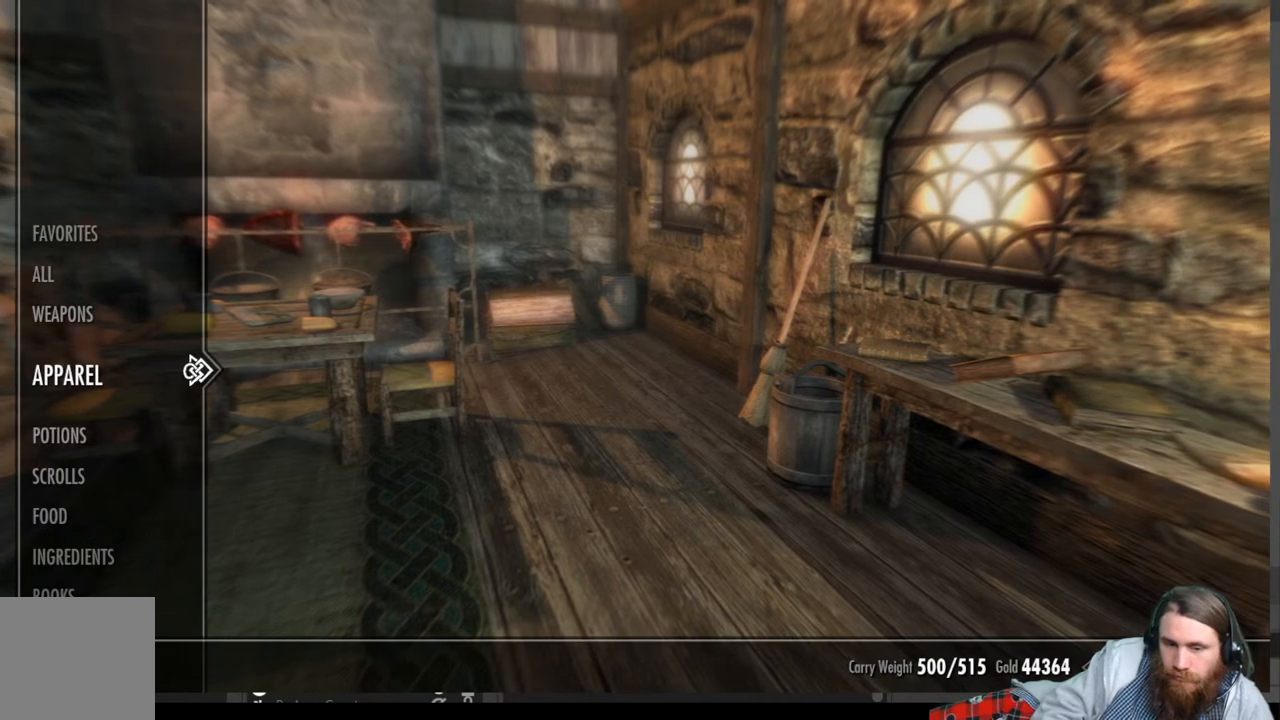
{"buttons": [], "left_stick": "center", "right_stick": "center", "events": [[33, "DPAD_DOWN", "down"], [167, "DPAD_DOWN", "up"], [267, "DPAD_DOWN", "down"], [367, "DPAD_DOWN", "up"]]}
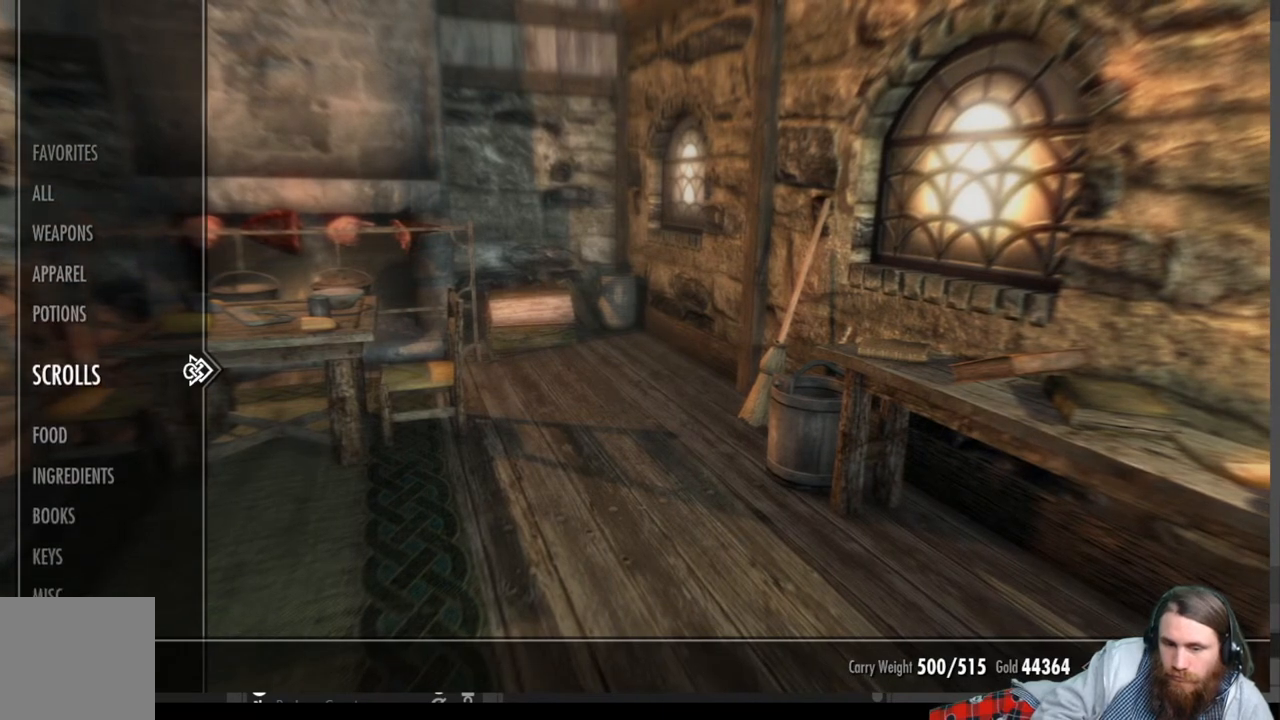
{"buttons": [], "left_stick": "center", "right_stick": "center", "events": [[300, "DPAD_DOWN", "down"], [450, "DPAD_DOWN", "up"]]}
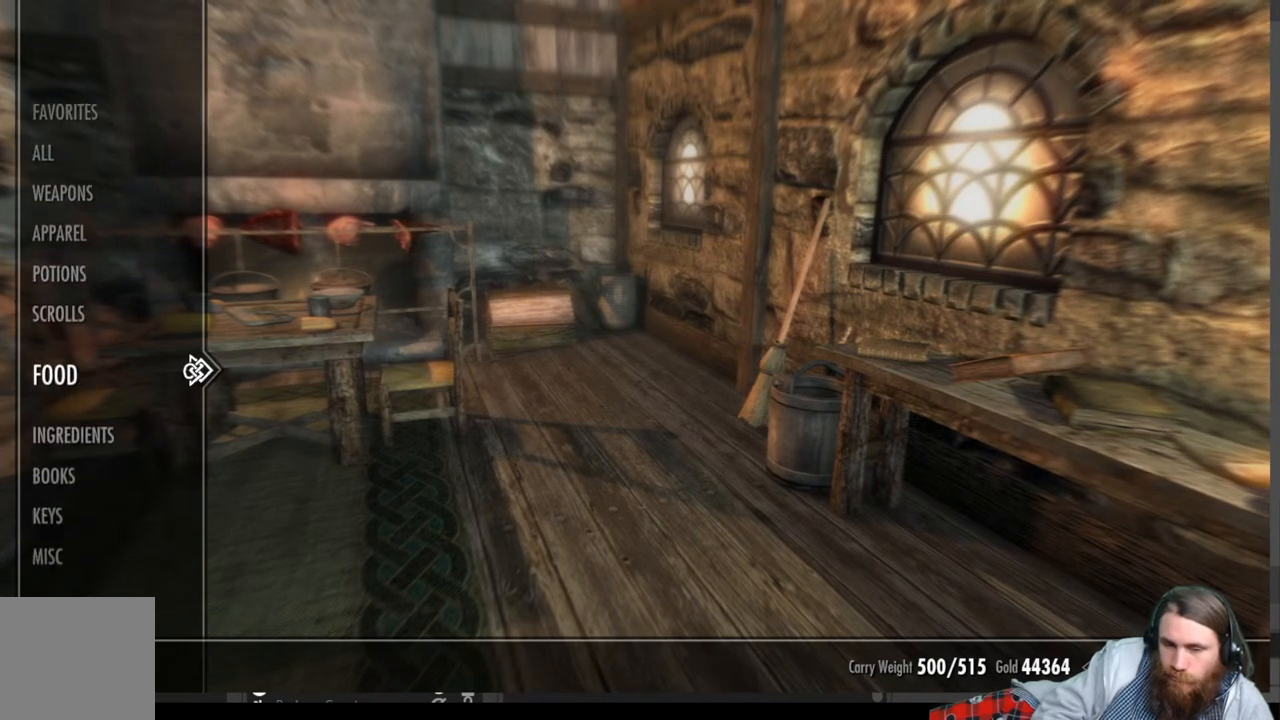
{"buttons": [], "left_stick": "center", "right_stick": "center", "events": [[100, "DPAD_RIGHT", "down"], [217, "DPAD_RIGHT", "up"]]}
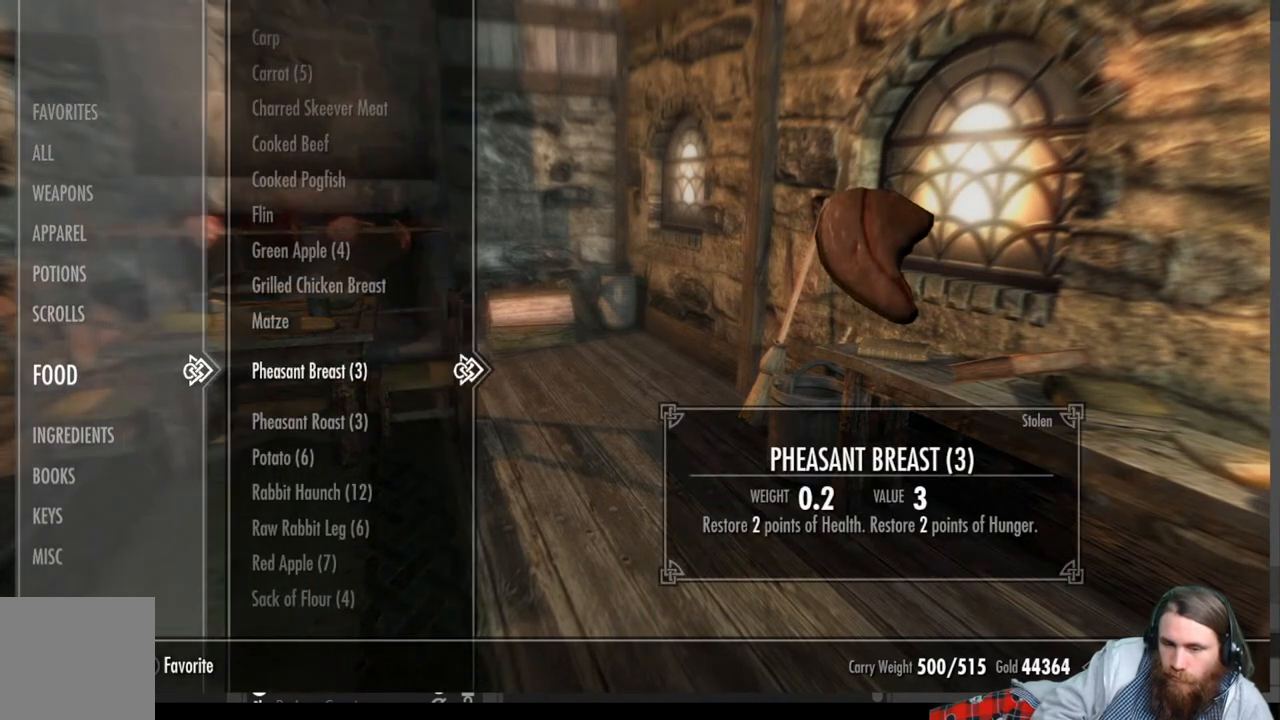
{"buttons": [], "left_stick": "center", "right_stick": "center", "events": [[183, "DPAD_DOWN", "down"], [333, "DPAD_DOWN", "up"]]}
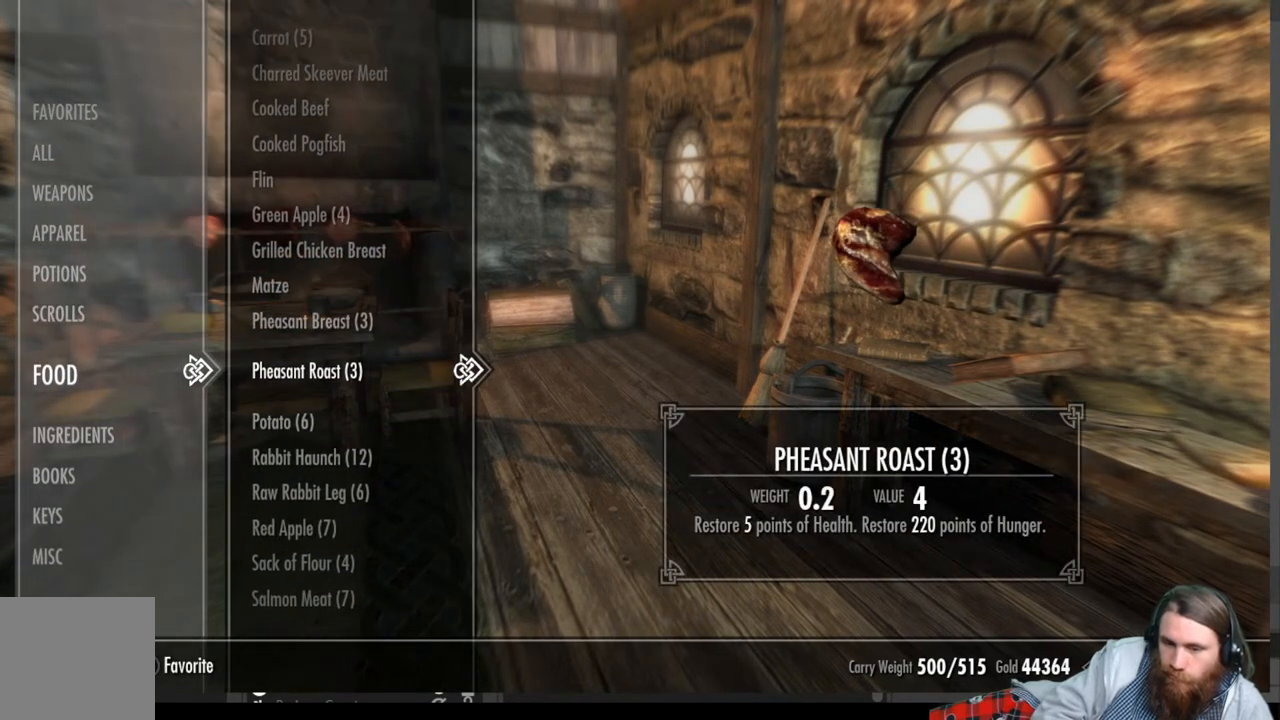
{"buttons": [], "left_stick": "center", "right_stick": "center", "events": []}
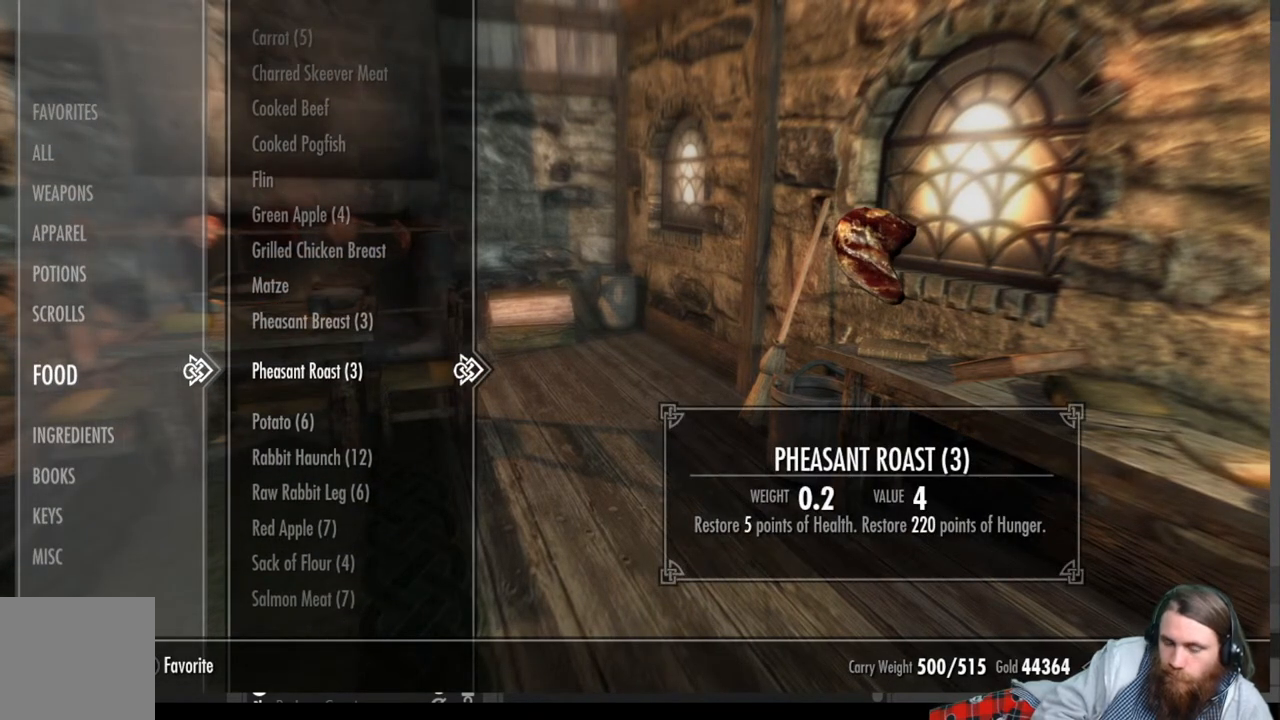
{"buttons": [], "left_stick": "center", "right_stick": "center", "events": [[133, "DPAD_DOWN", "down"], [250, "DPAD_DOWN", "up"], [350, "DPAD_DOWN", "down"], [467, "DPAD_DOWN", "up"]]}
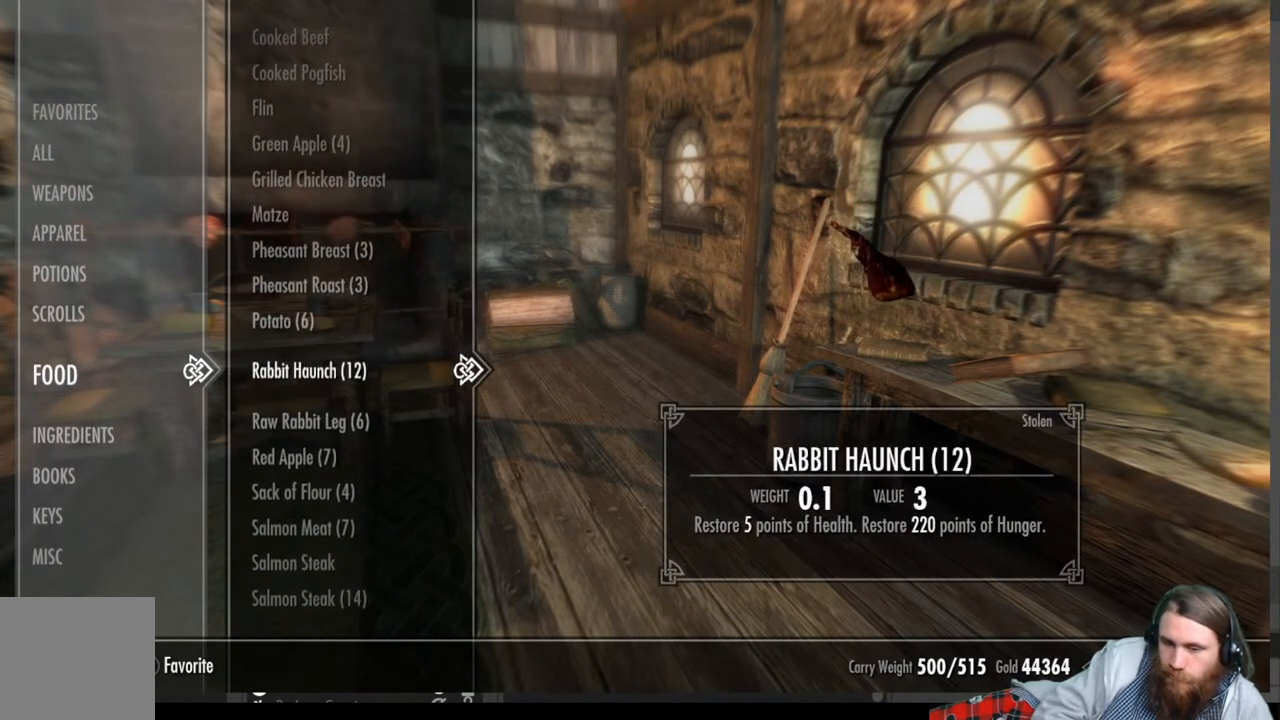
{"buttons": [], "left_stick": "center", "right_stick": "center", "events": [[67, "DPAD_DOWN", "down"], [167, "DPAD_DOWN", "up"]]}
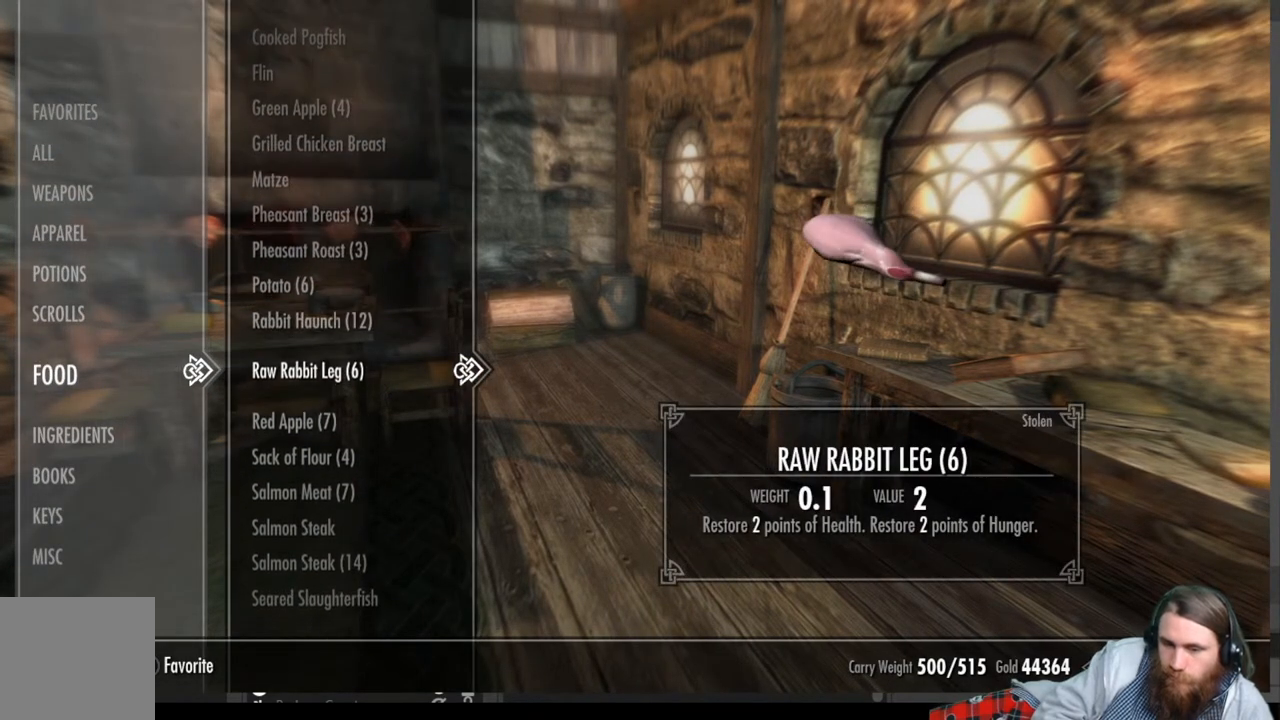
{"buttons": ["DPAD_DOWN"], "left_stick": "center", "right_stick": "center", "events": [[67, "DPAD_DOWN", "down"], [167, "DPAD_DOWN", "up"], [267, "DPAD_DOWN", "down"], [350, "DPAD_DOWN", "up"], [467, "DPAD_DOWN", "down"]]}
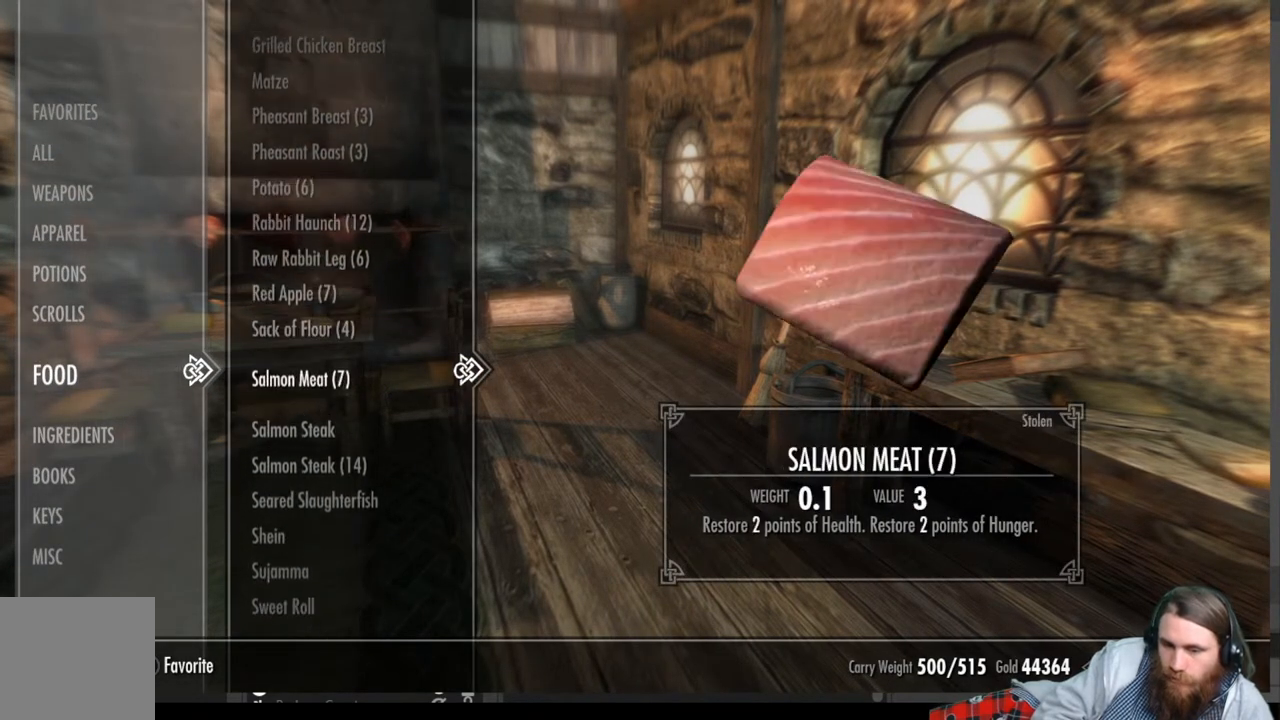
{"buttons": [], "left_stick": "center", "right_stick": "center", "events": [[100, "DPAD_DOWN", "up"], [183, "DPAD_DOWN", "down"], [283, "DPAD_DOWN", "up"], [383, "DPAD_DOWN", "down"], [500, "DPAD_DOWN", "up"]]}
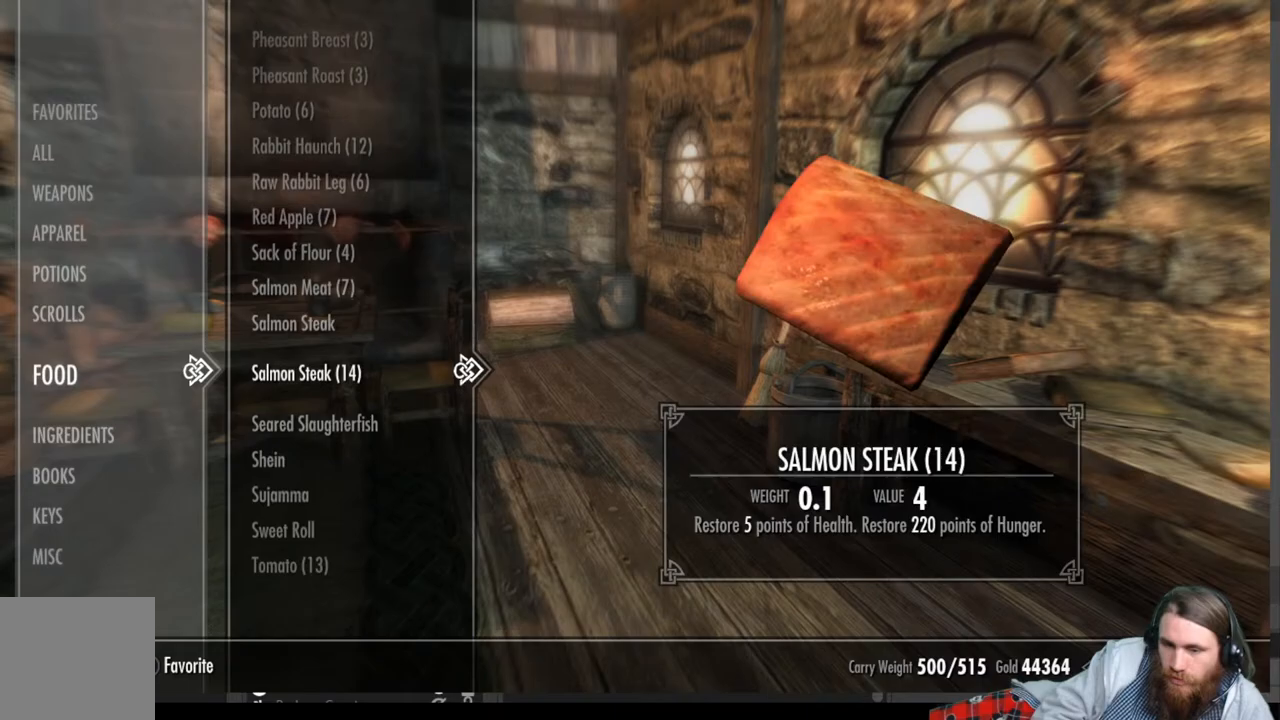
{"buttons": [], "left_stick": "center", "right_stick": "center", "events": []}
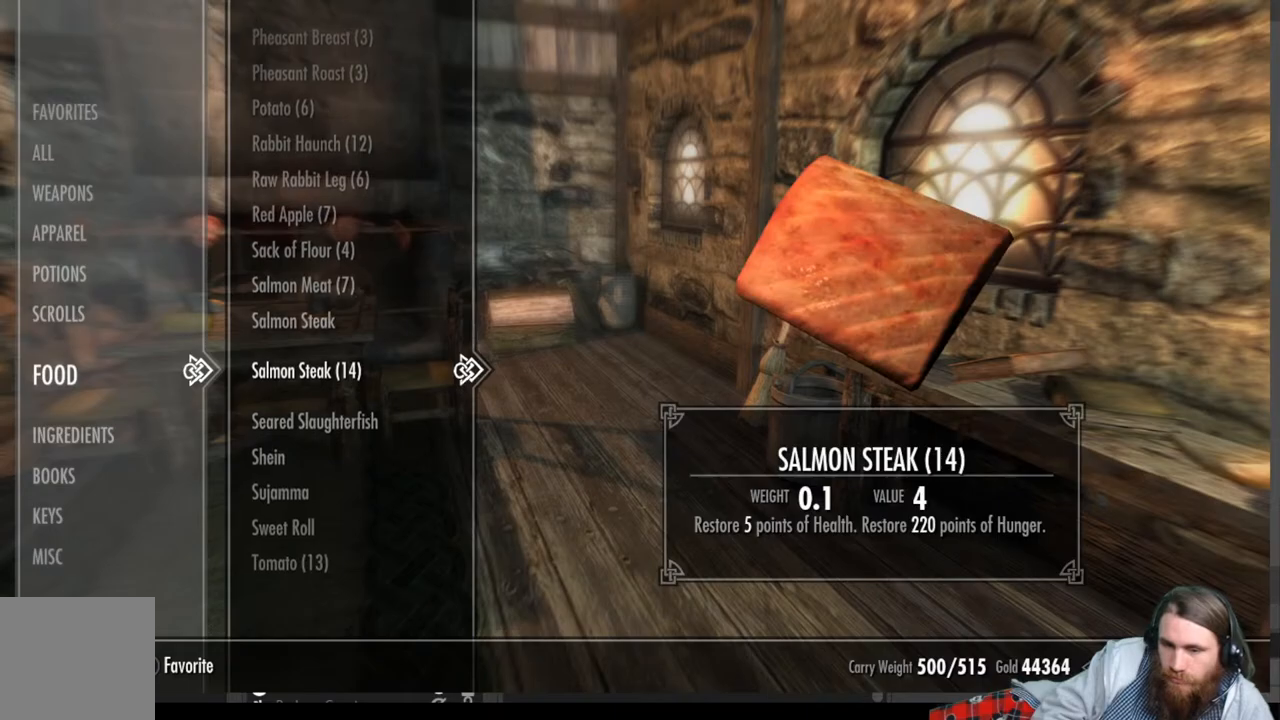
{"buttons": [], "left_stick": "center", "right_stick": "center", "events": [[33, "R2", "down"], [183, "R2", "up"], [333, "B", "down"], [433, "B", "up"]]}
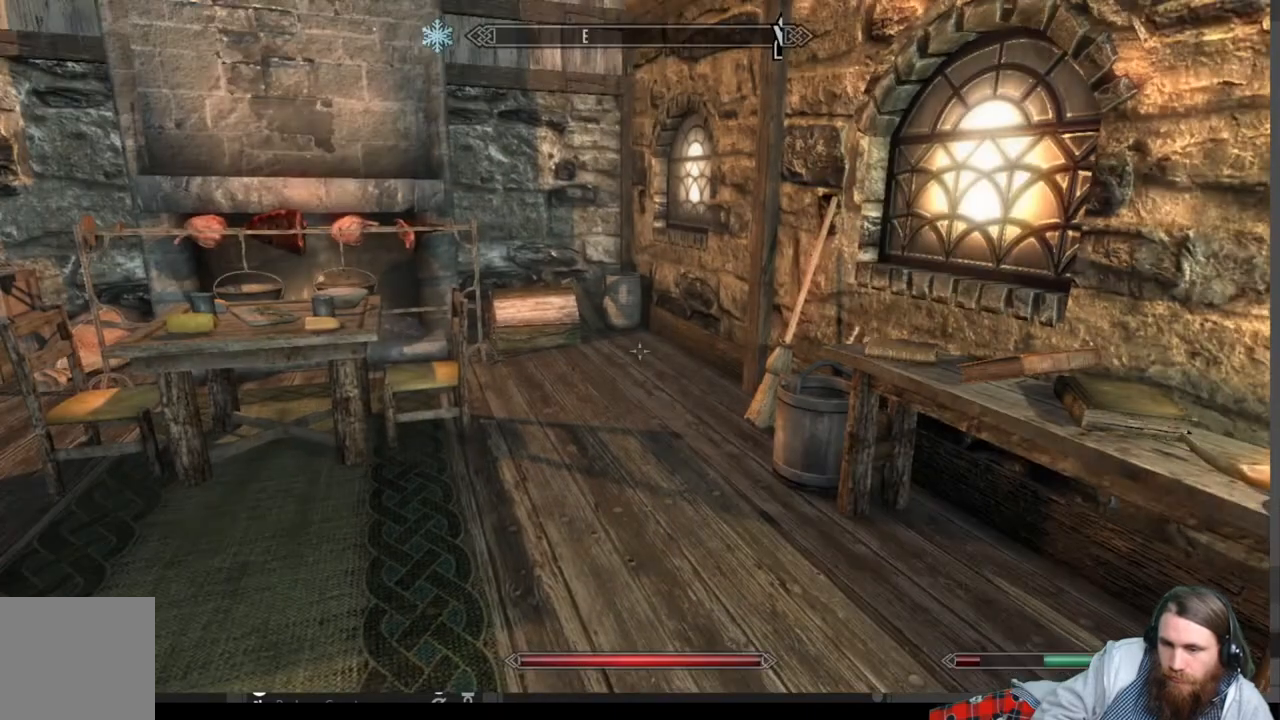
{"buttons": [], "left_stick": "center", "right_stick": "right", "events": [[233, "right_stick", "right"]]}
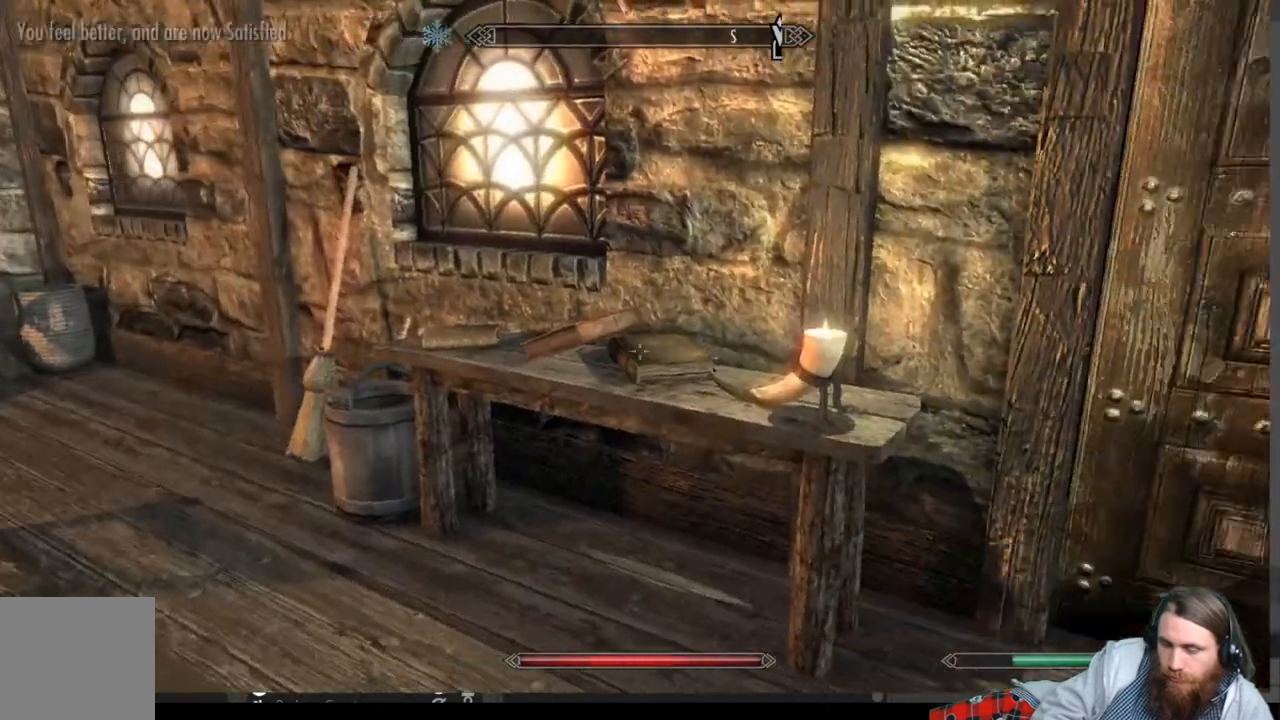
{"buttons": [], "left_stick": "center", "right_stick": "center", "events": [[233, "right_stick", "center"]]}
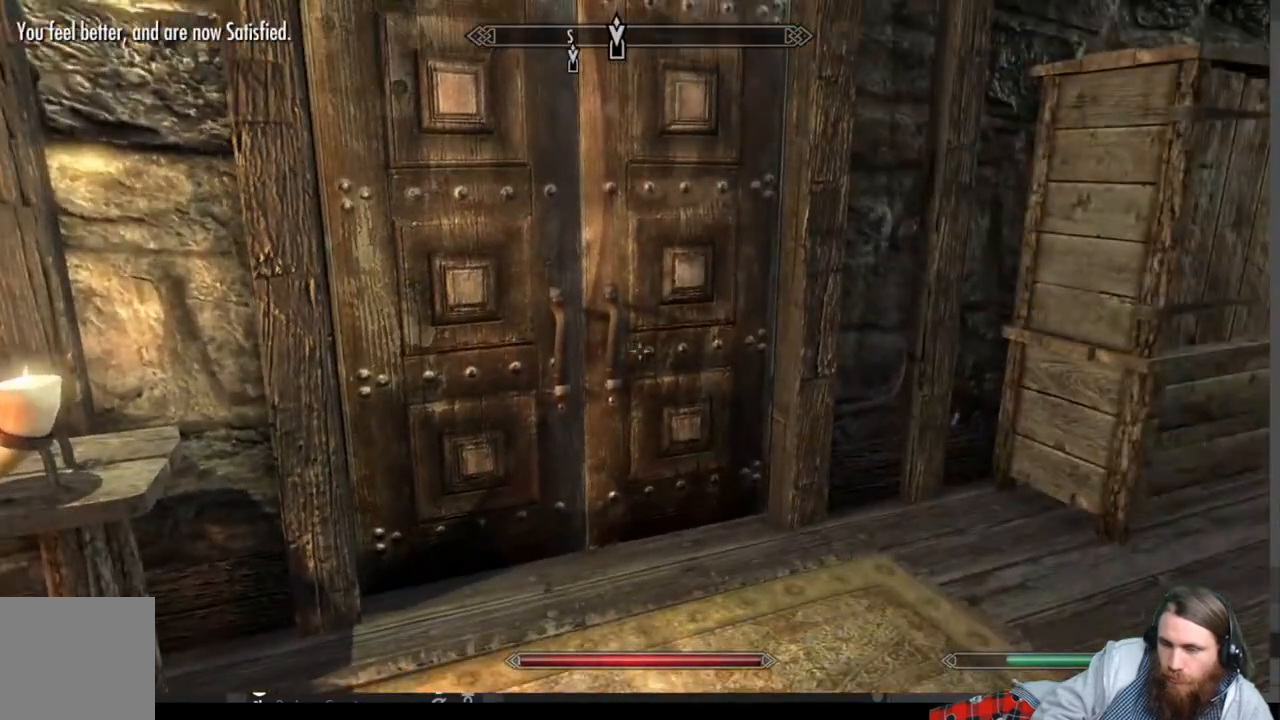
{"buttons": [], "left_stick": "center", "right_stick": "center", "events": [[67, "left_stick", "up"], [67, "right_stick", "left"], [217, "left_stick", "up-right"], [217, "right_stick", "up-left"], [333, "right_stick", "left"], [400, "left_stick", "center"], [450, "right_stick", "center"]]}
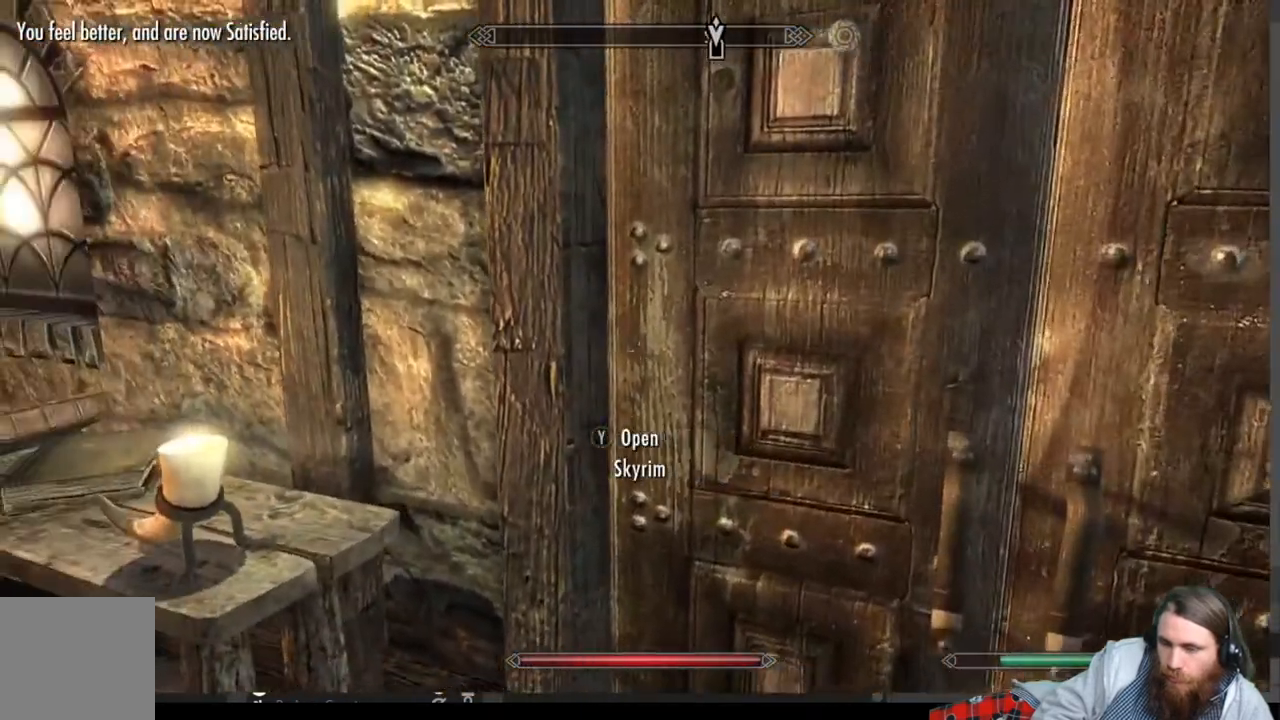
{"buttons": [], "left_stick": "center", "right_stick": "center", "events": []}
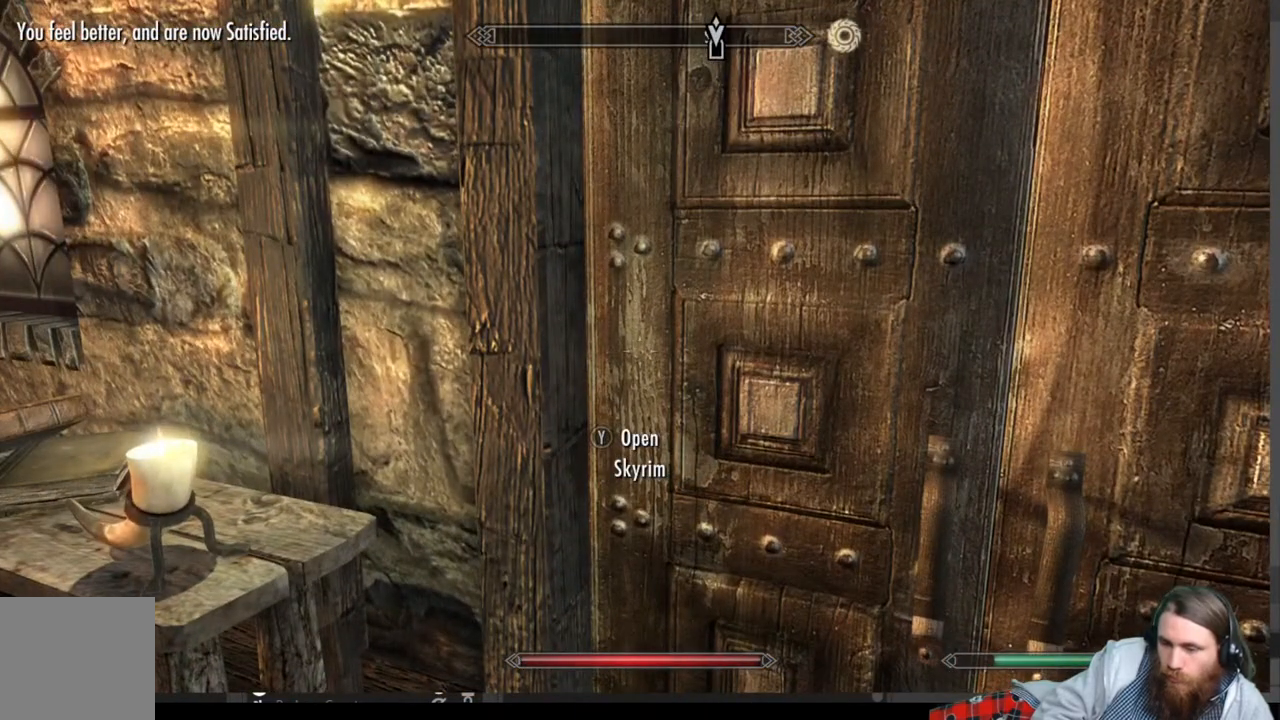
{"buttons": [], "left_stick": "center", "right_stick": "center", "events": [[83, "right_stick", "left"], [433, "right_stick", "center"]]}
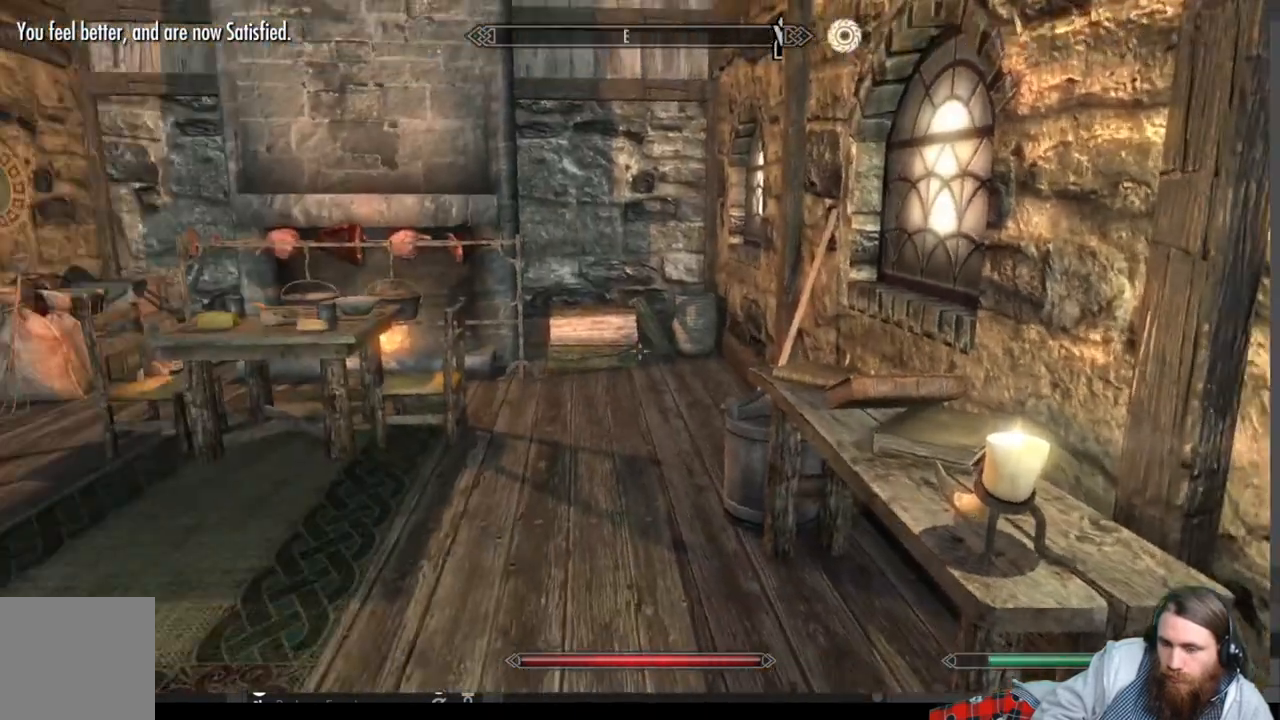
{"buttons": [], "left_stick": "center", "right_stick": "center", "events": []}
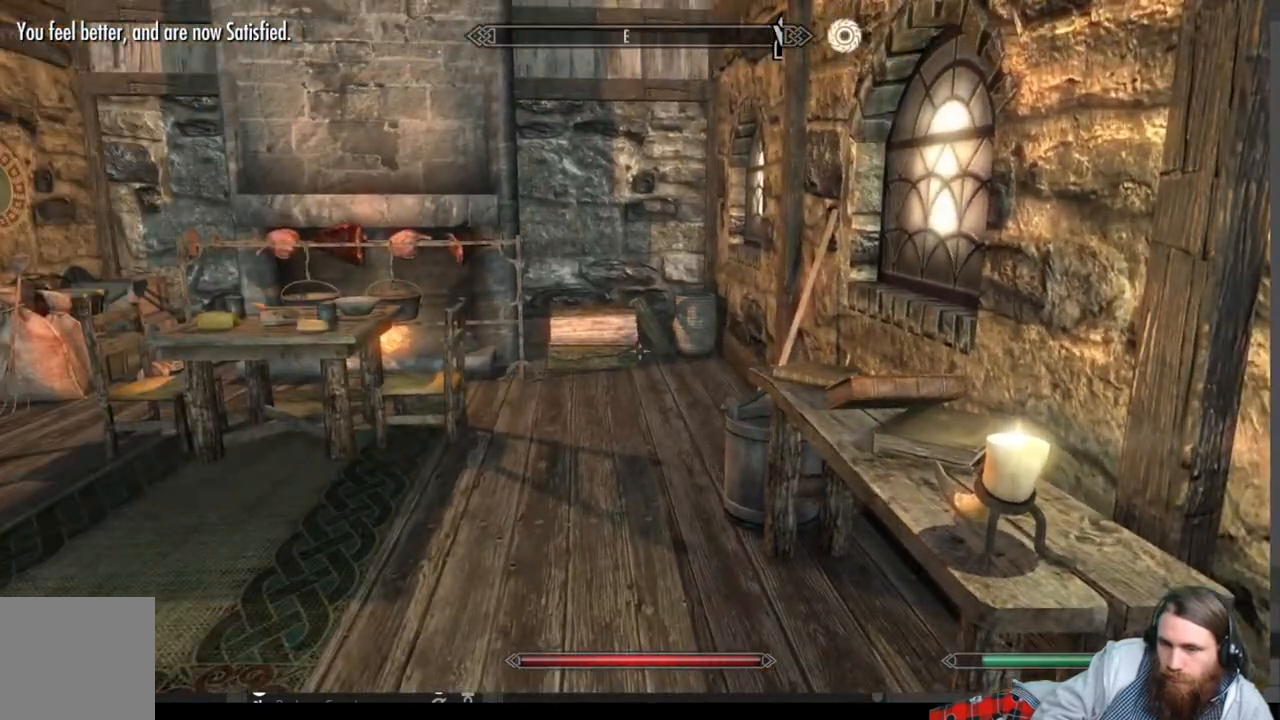
{"buttons": [], "left_stick": "center", "right_stick": "center", "events": [[83, "right_stick", "right"], [467, "right_stick", "center"]]}
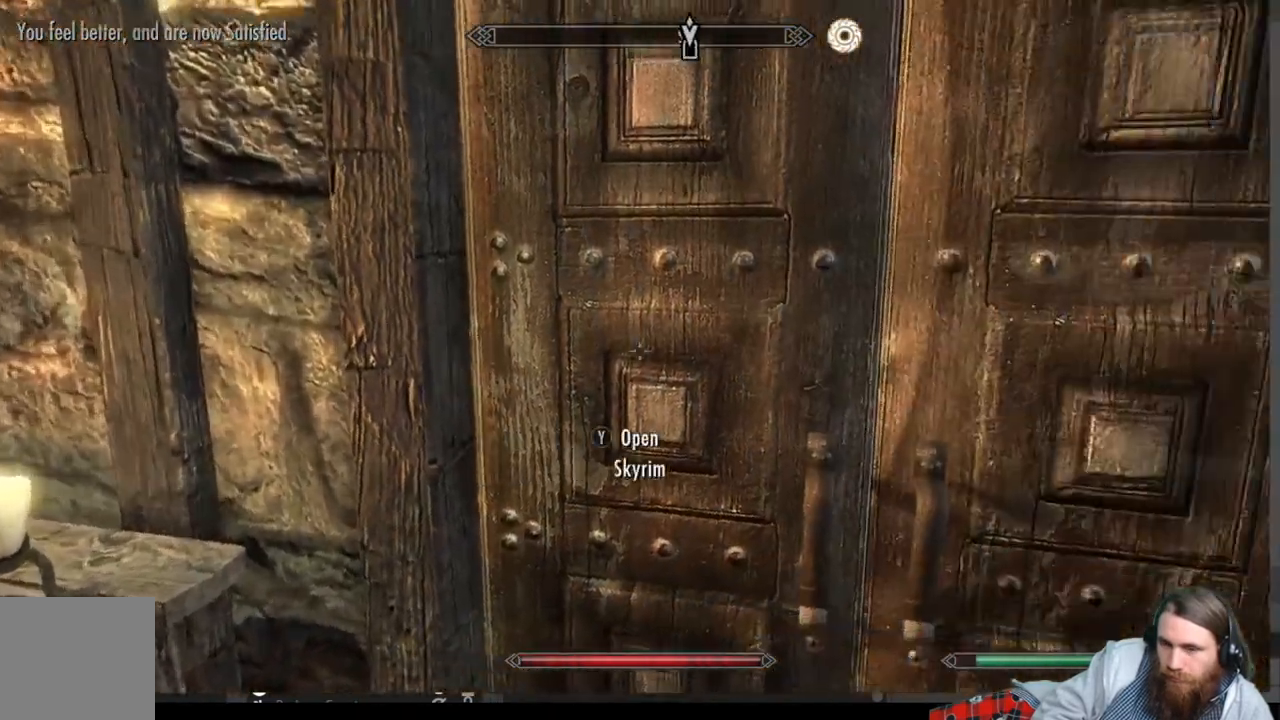
{"buttons": [], "left_stick": "up-right", "right_stick": "center", "events": [[417, "left_stick", "right"], [500, "left_stick", "up-right"]]}
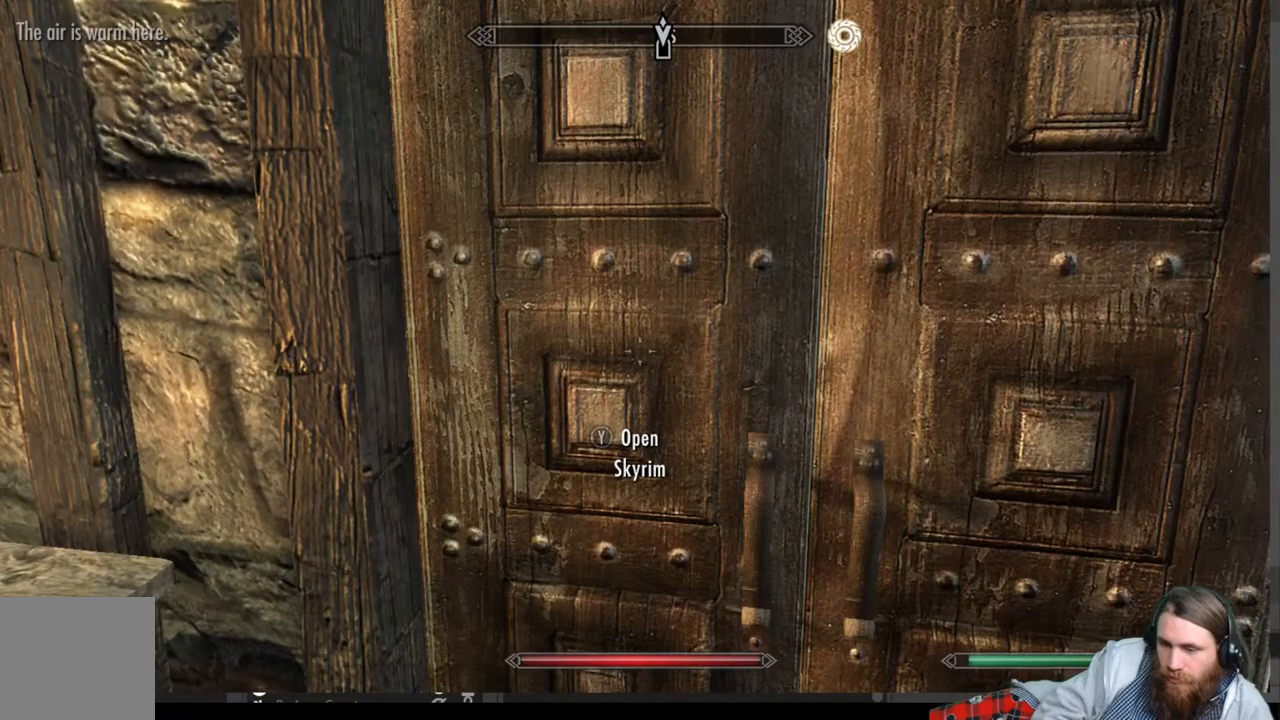
{"buttons": [], "left_stick": "center", "right_stick": "center", "events": [[100, "left_stick", "center"], [167, "left_stick", "right"], [300, "left_stick", "center"]]}
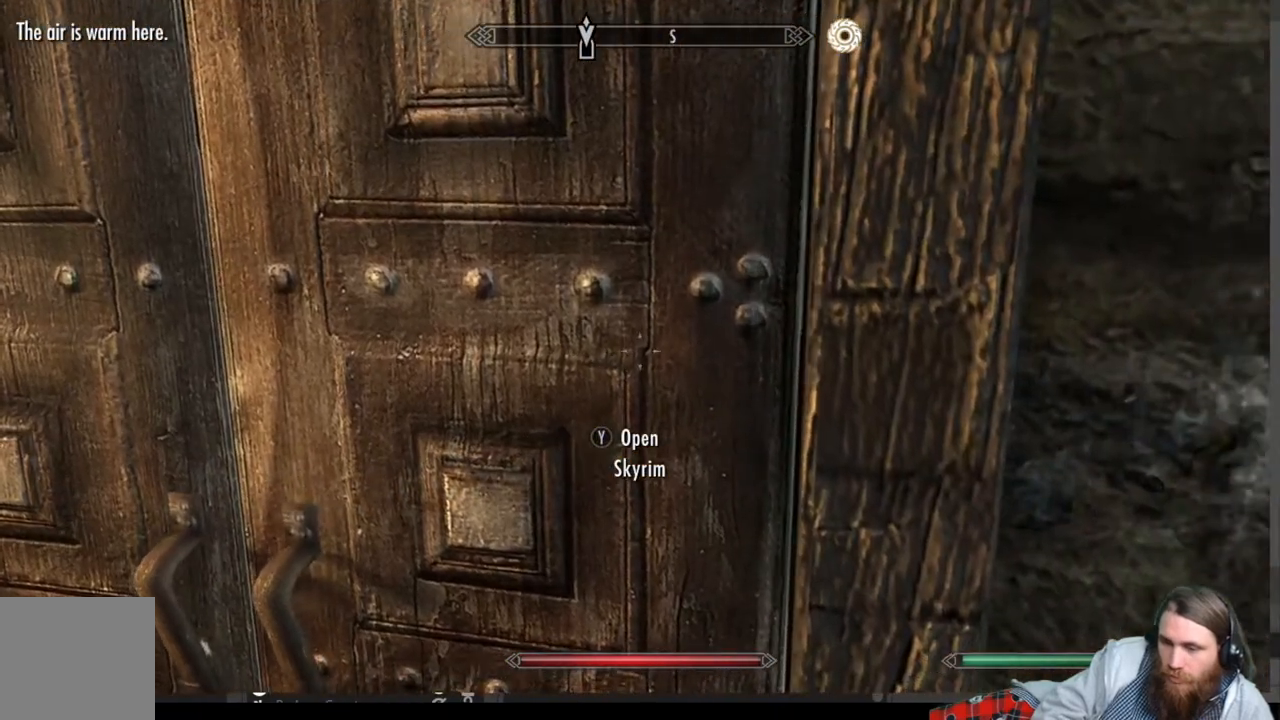
{"buttons": [], "left_stick": "center", "right_stick": "center", "events": [[67, "left_stick", "up-left"], [233, "left_stick", "center"], [317, "left_stick", "up-left"], [433, "left_stick", "center"]]}
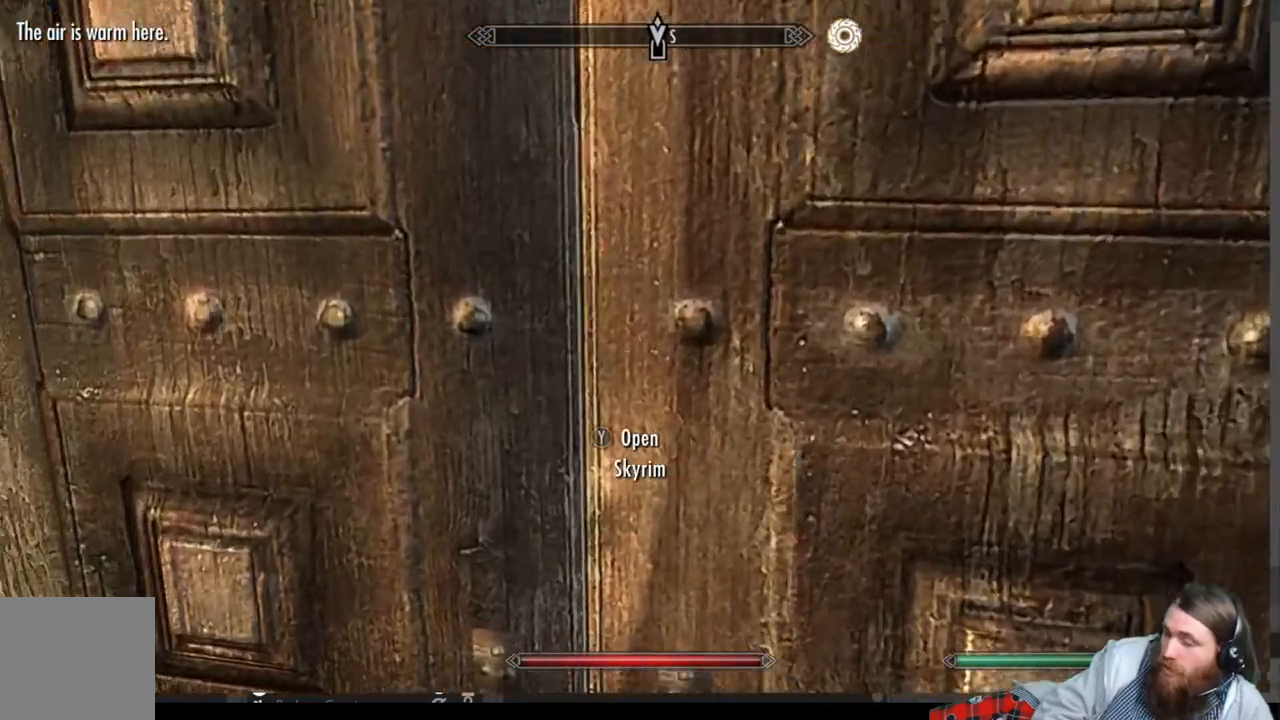
{"buttons": ["Y"], "left_stick": "center", "right_stick": "center", "events": [[417, "Y", "down"]]}
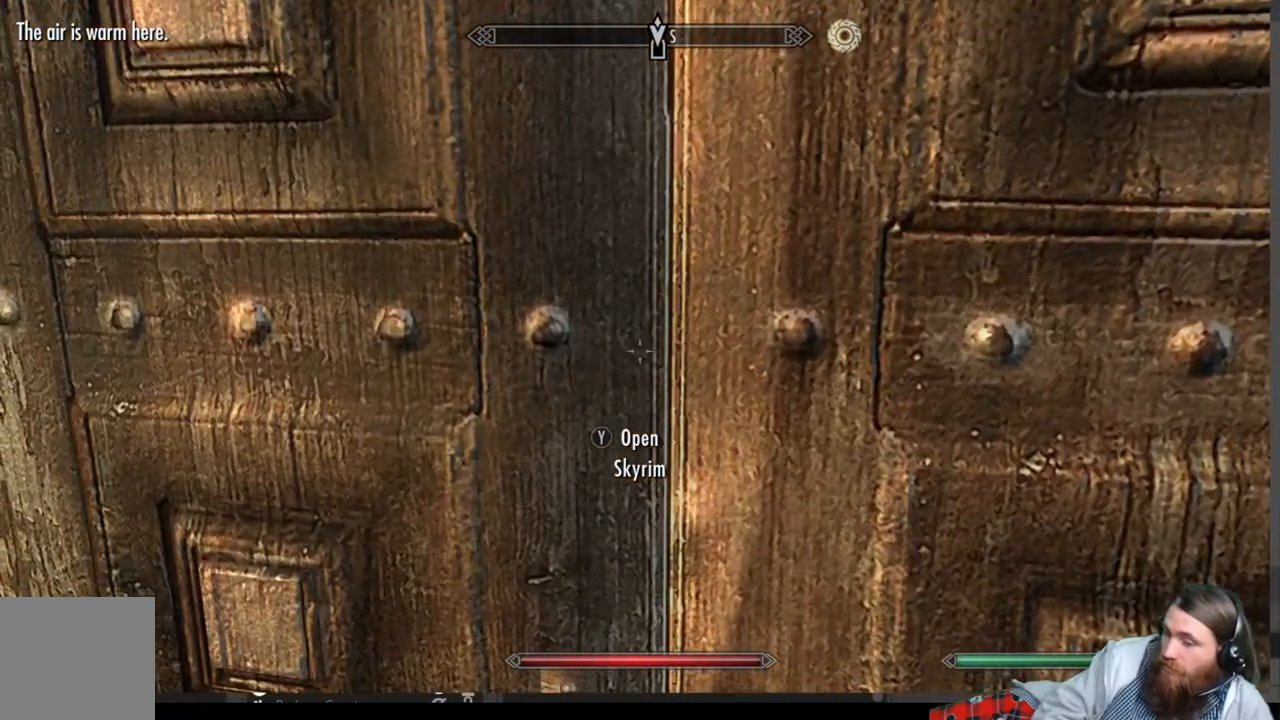
{"buttons": [], "left_stick": "center", "right_stick": "center", "events": [[150, "Y", "up"]]}
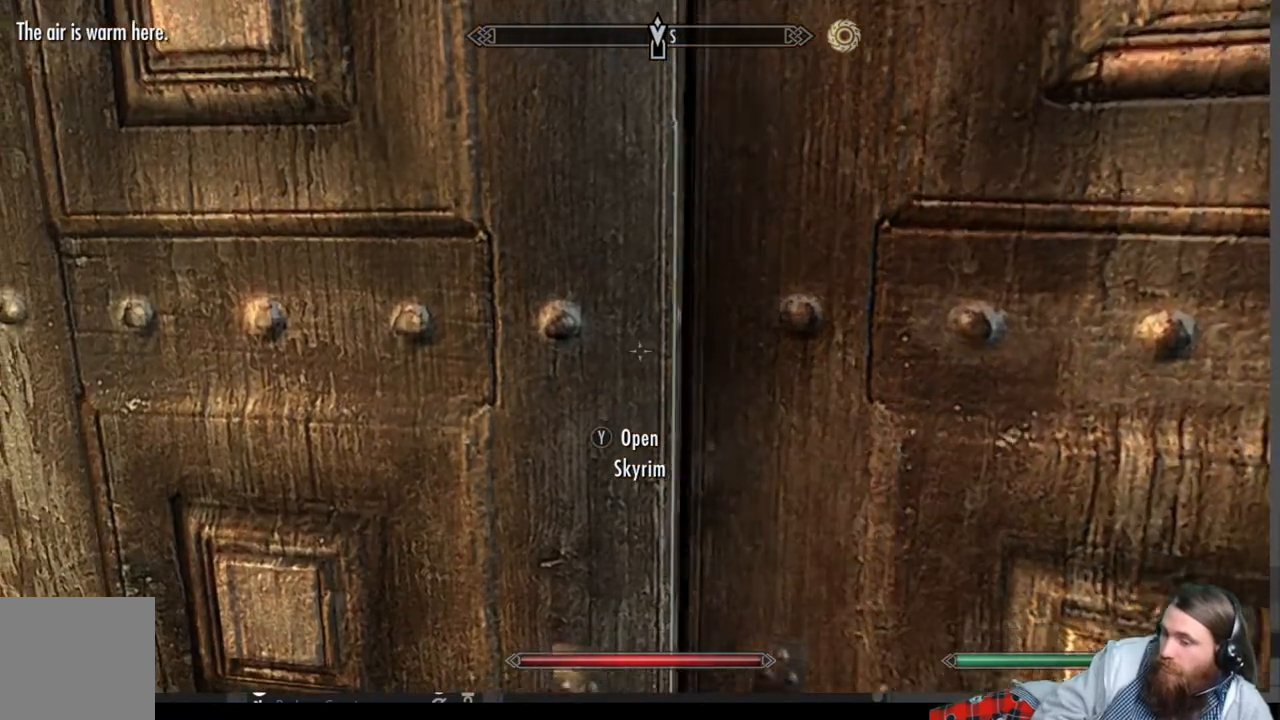
{"buttons": [], "left_stick": "center", "right_stick": "center", "events": []}
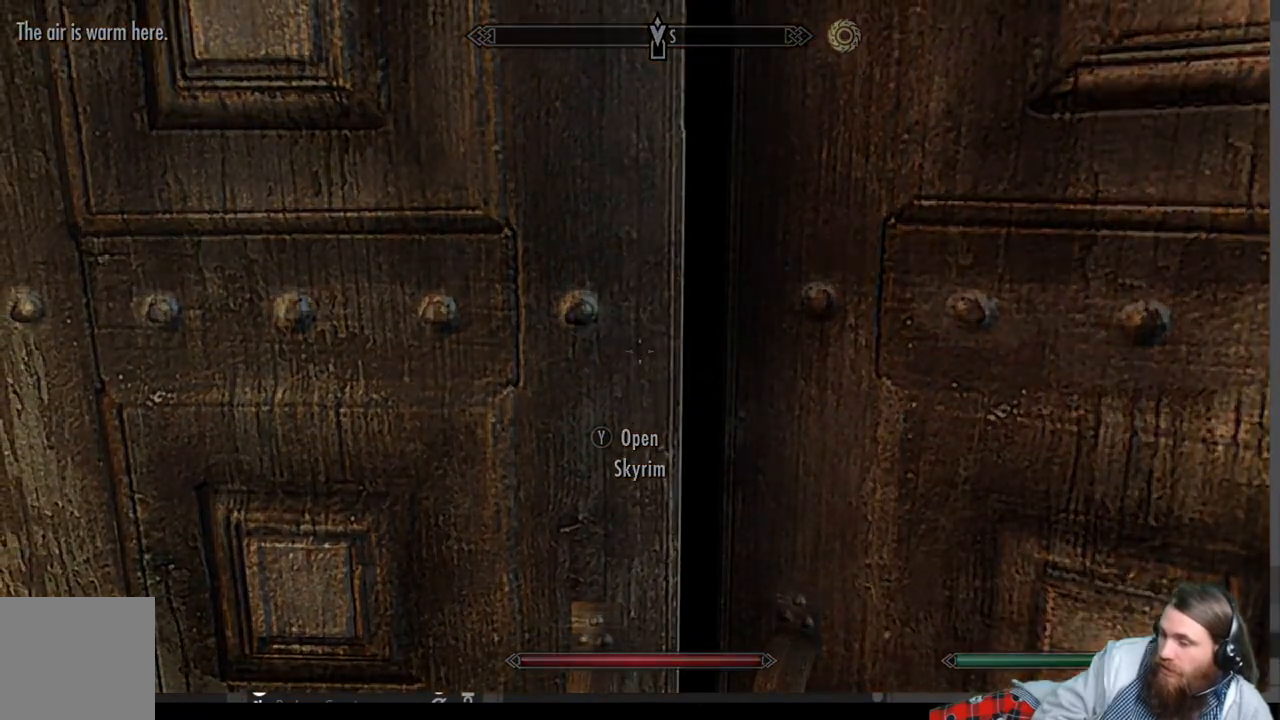
{"buttons": [], "left_stick": "center", "right_stick": "center", "events": []}
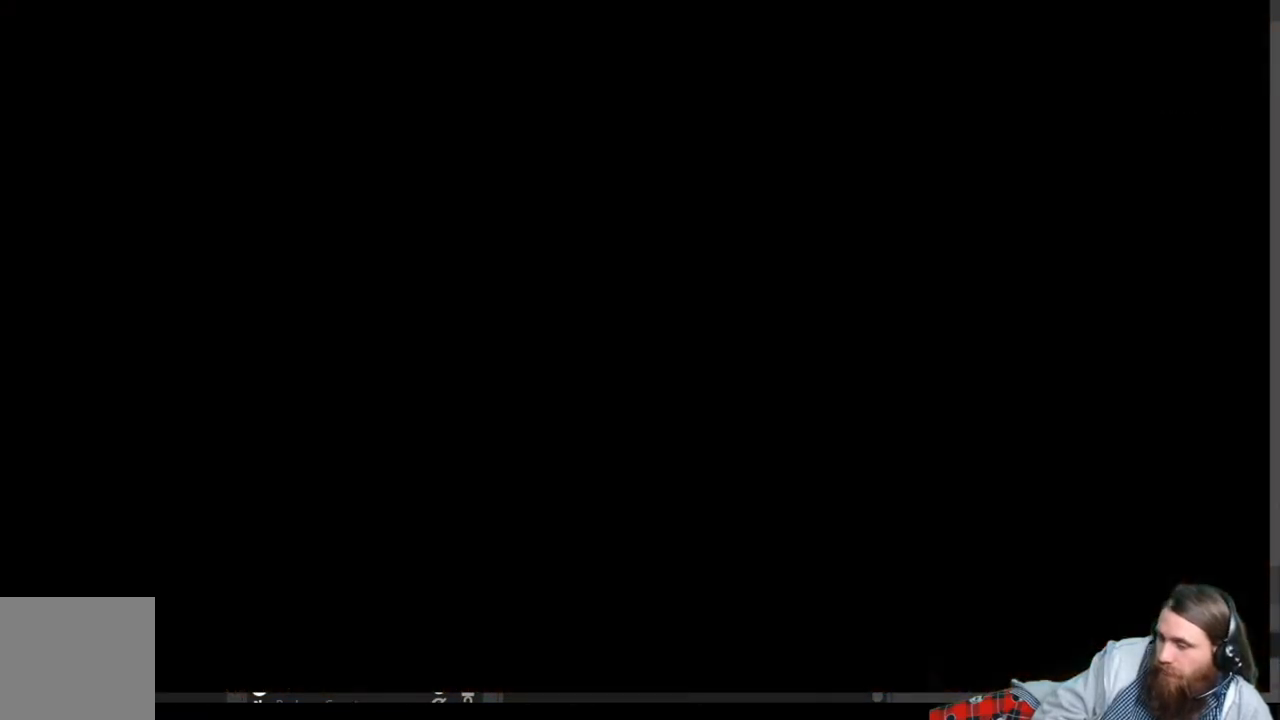
{"buttons": [], "left_stick": "center", "right_stick": "center", "events": []}
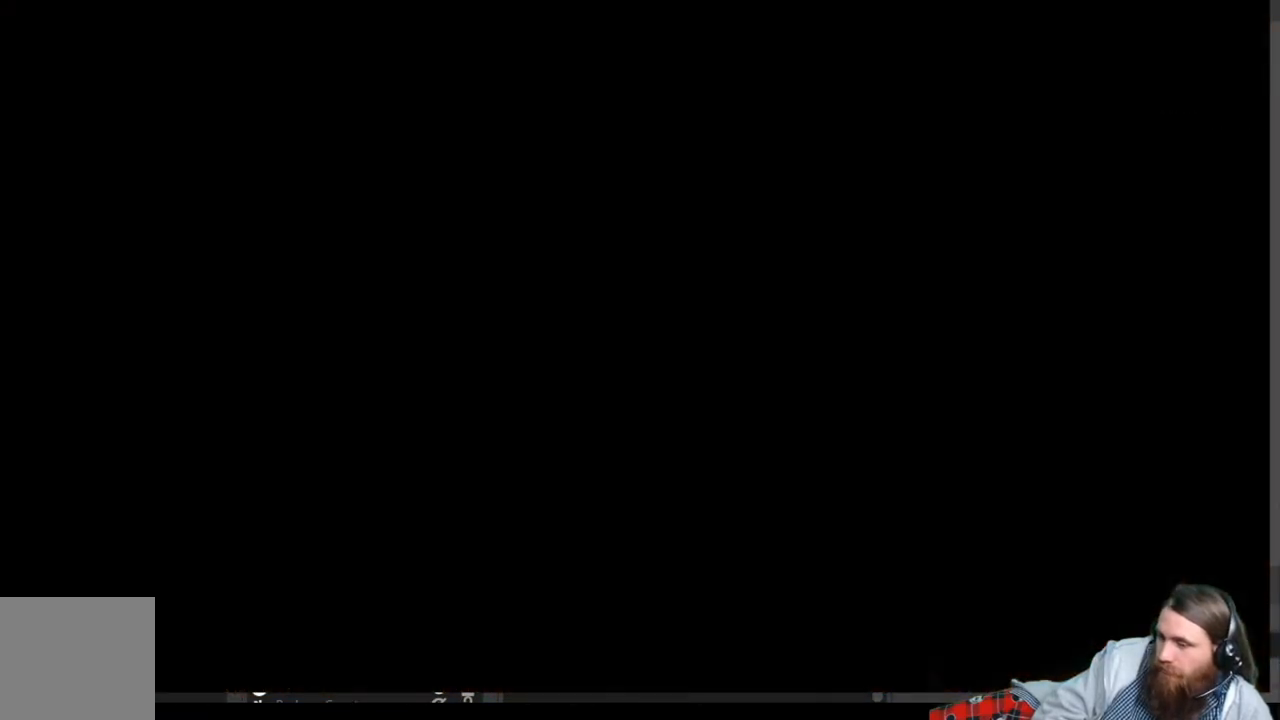
{"buttons": [], "left_stick": "center", "right_stick": "center", "events": []}
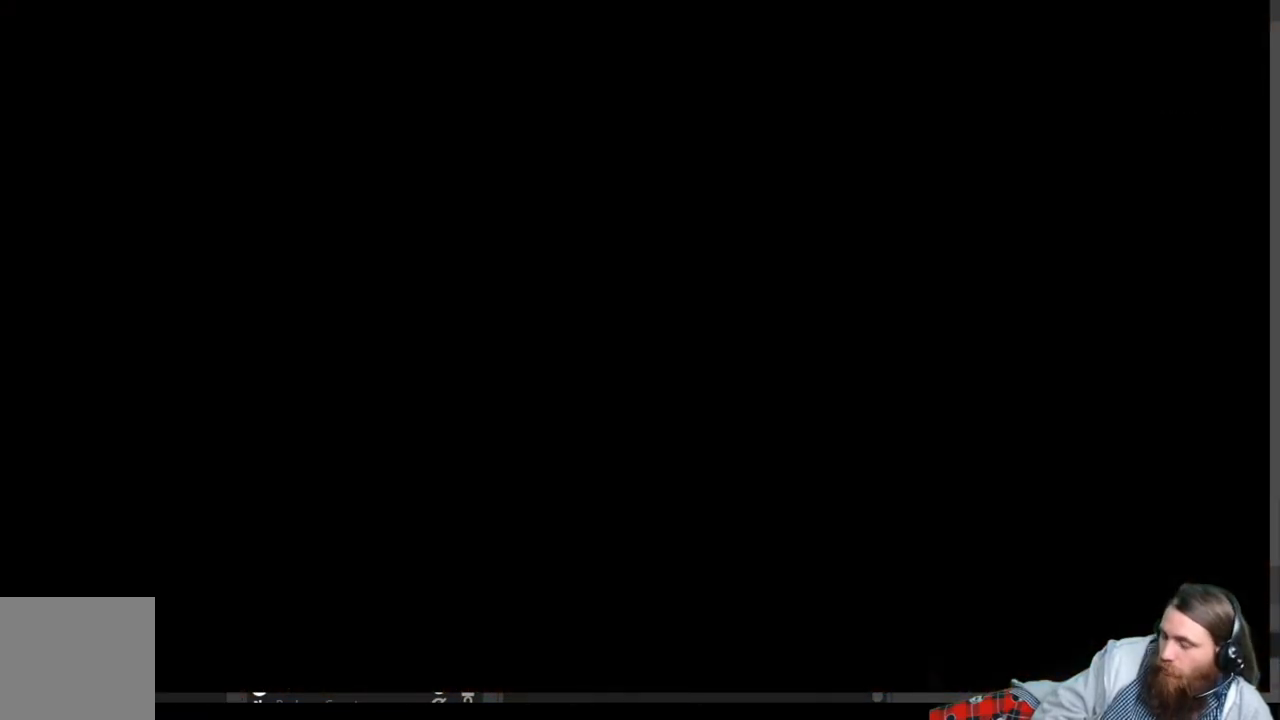
{"buttons": [], "left_stick": "center", "right_stick": "center", "events": []}